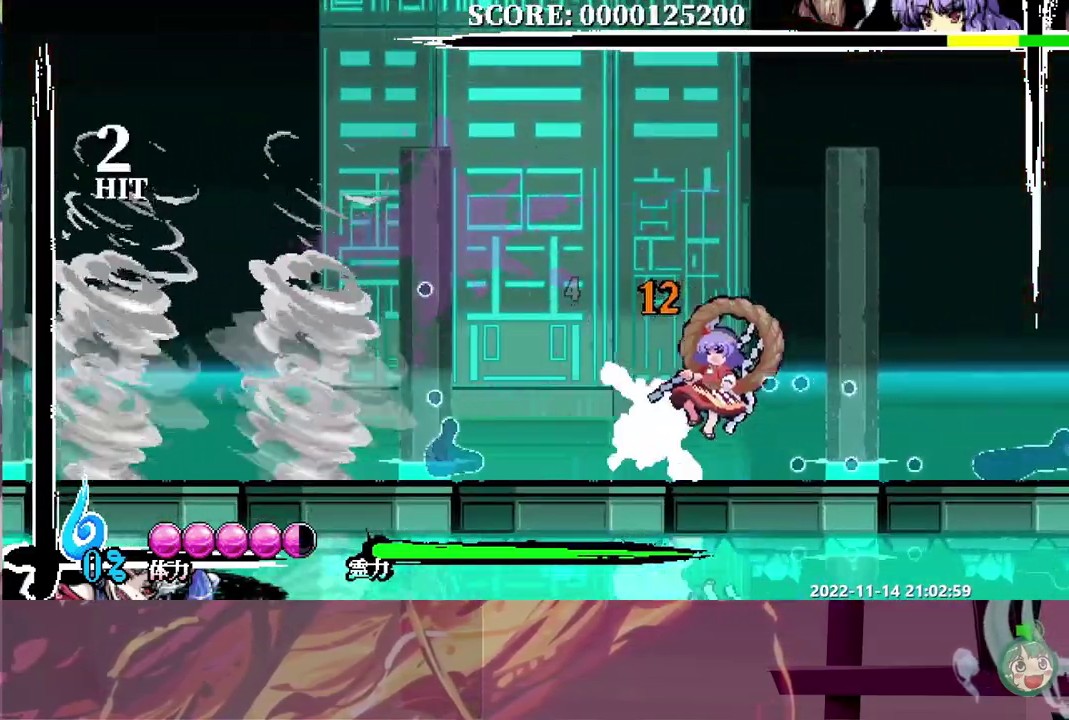
Gameplay with a controller (Xbox layout); each line is a JSON object with the inputs held at the frame after it. "events" lists button and stick changes between this image and that frame as [ms after this image, input, new state], when the widget could be followed in between. Not read: A B HOME L1 L3 R1 R3 SELECT START X Y.
{"buttons": ["DPAD_UP"], "left_stick": "center", "right_stick": "center", "events": [[450, "DPAD_RIGHT", "up"]]}
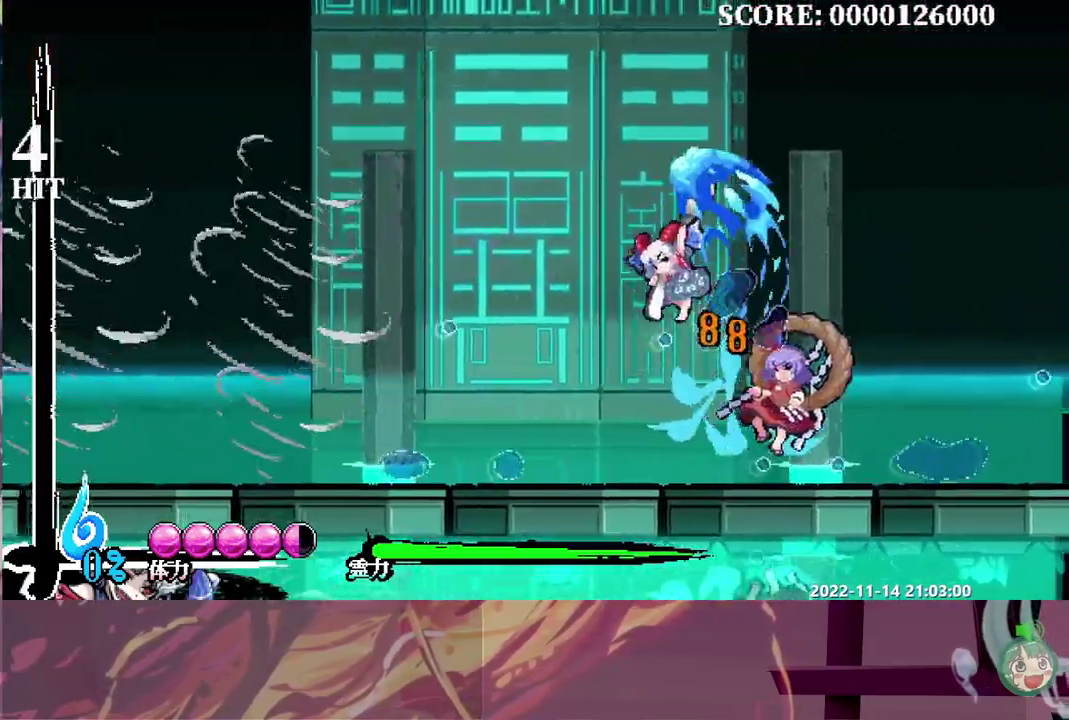
{"buttons": [], "left_stick": "center", "right_stick": "center", "events": [[17, "DPAD_UP", "up"]]}
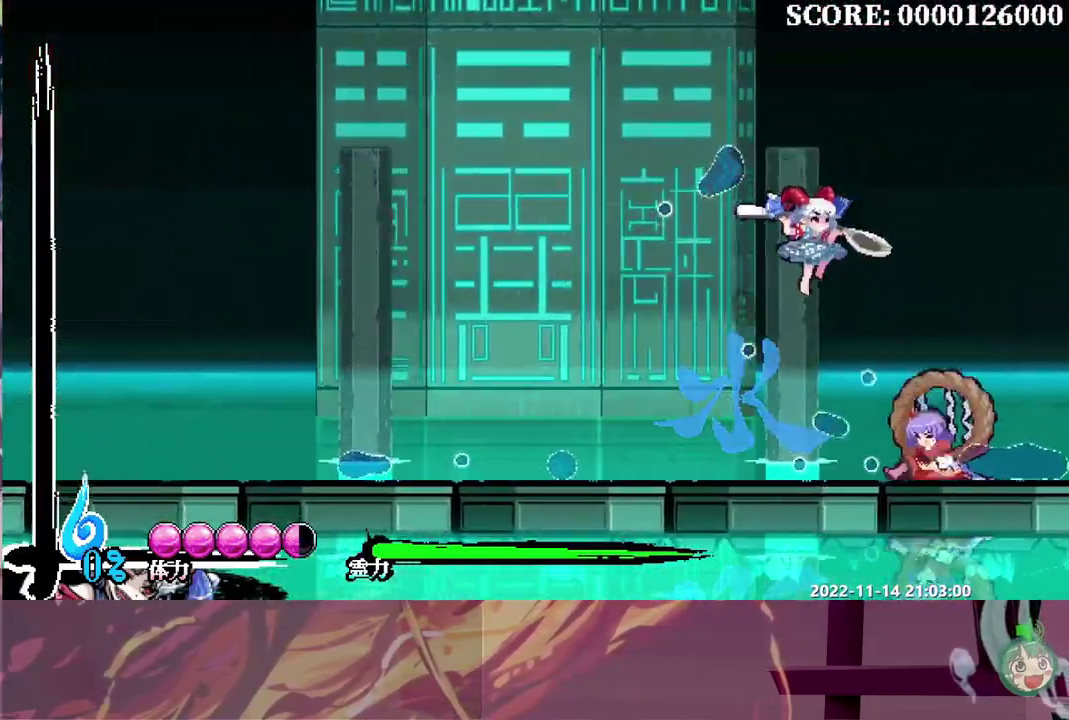
{"buttons": [], "left_stick": "center", "right_stick": "center", "events": []}
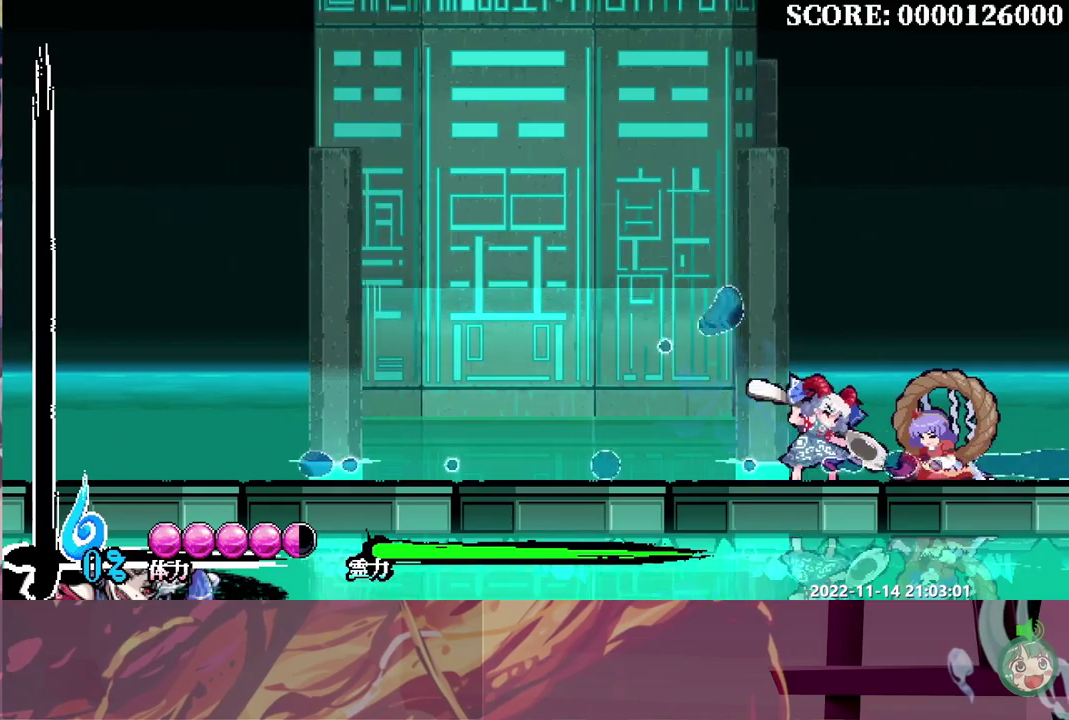
{"buttons": [], "left_stick": "center", "right_stick": "center", "events": []}
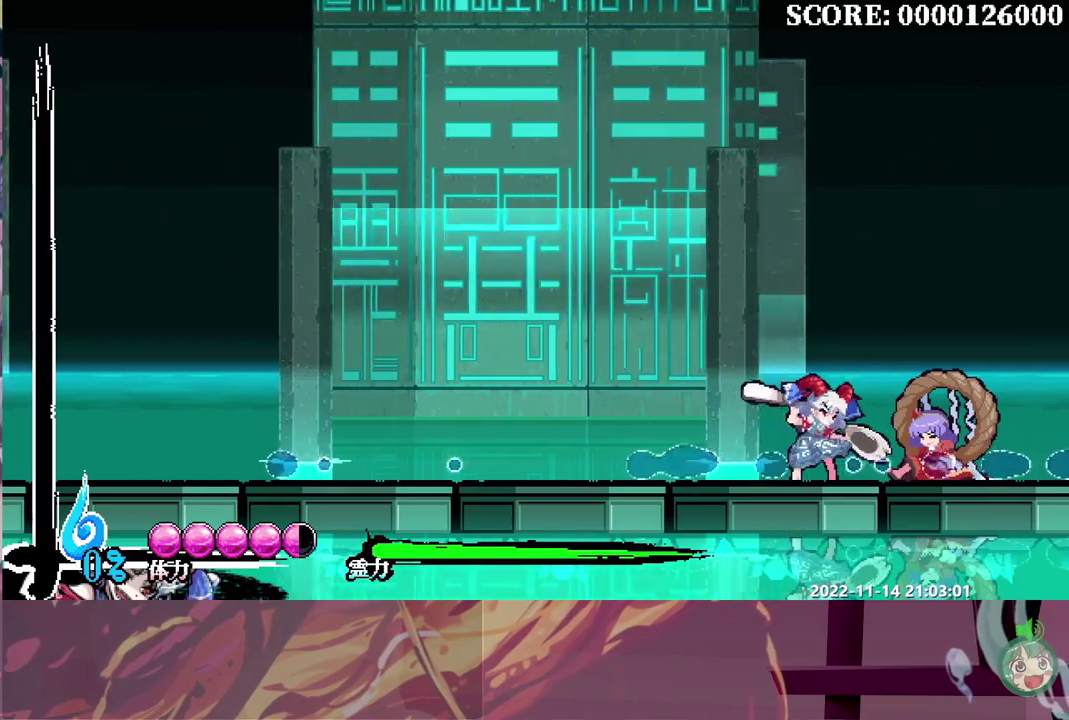
{"buttons": [], "left_stick": "center", "right_stick": "center", "events": []}
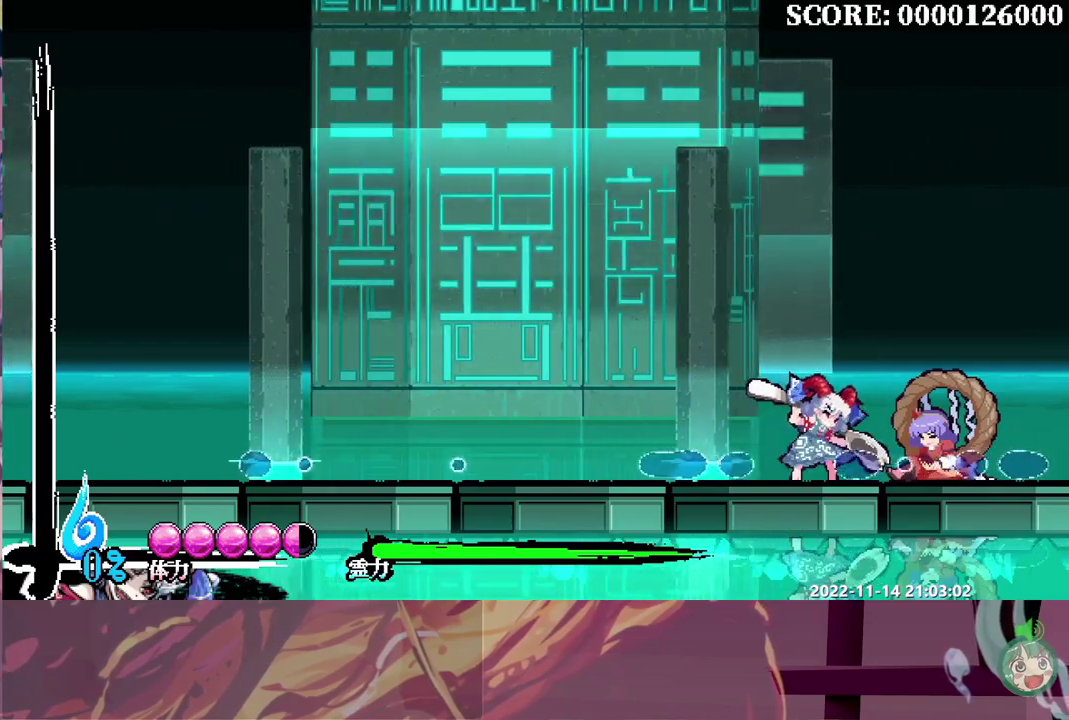
{"buttons": ["R2"], "left_stick": "center", "right_stick": "center", "events": [[367, "R2", "down"]]}
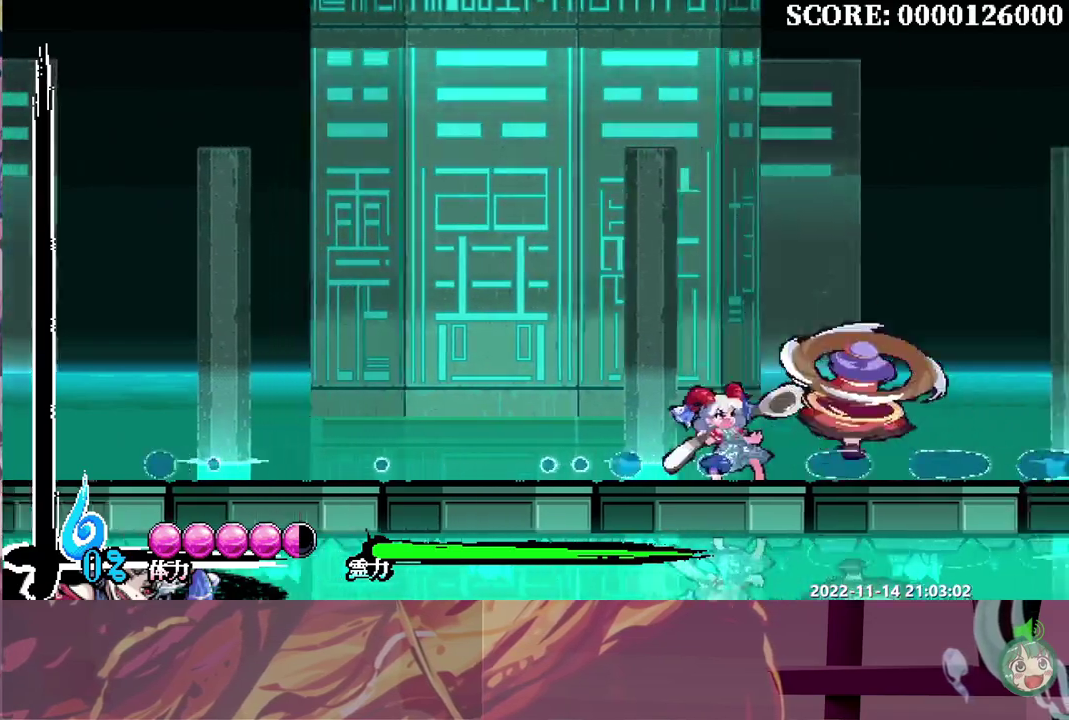
{"buttons": ["R2"], "left_stick": "center", "right_stick": "center", "events": []}
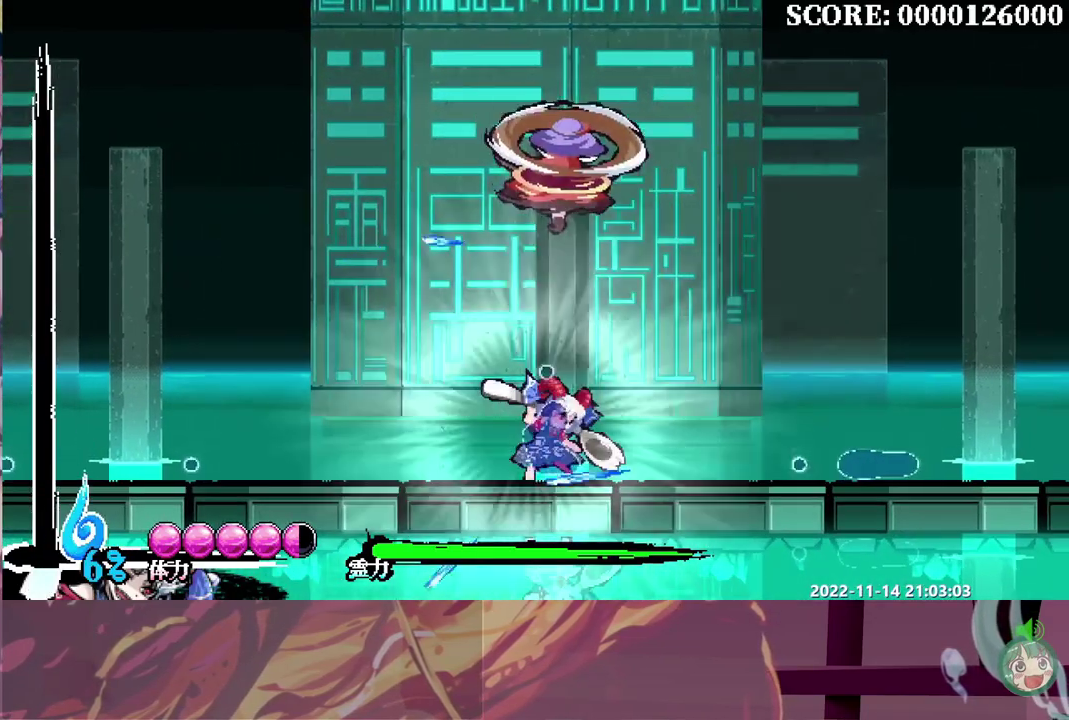
{"buttons": ["R2", "DPAD_LEFT"], "left_stick": "center", "right_stick": "center", "events": [[500, "DPAD_LEFT", "down"]]}
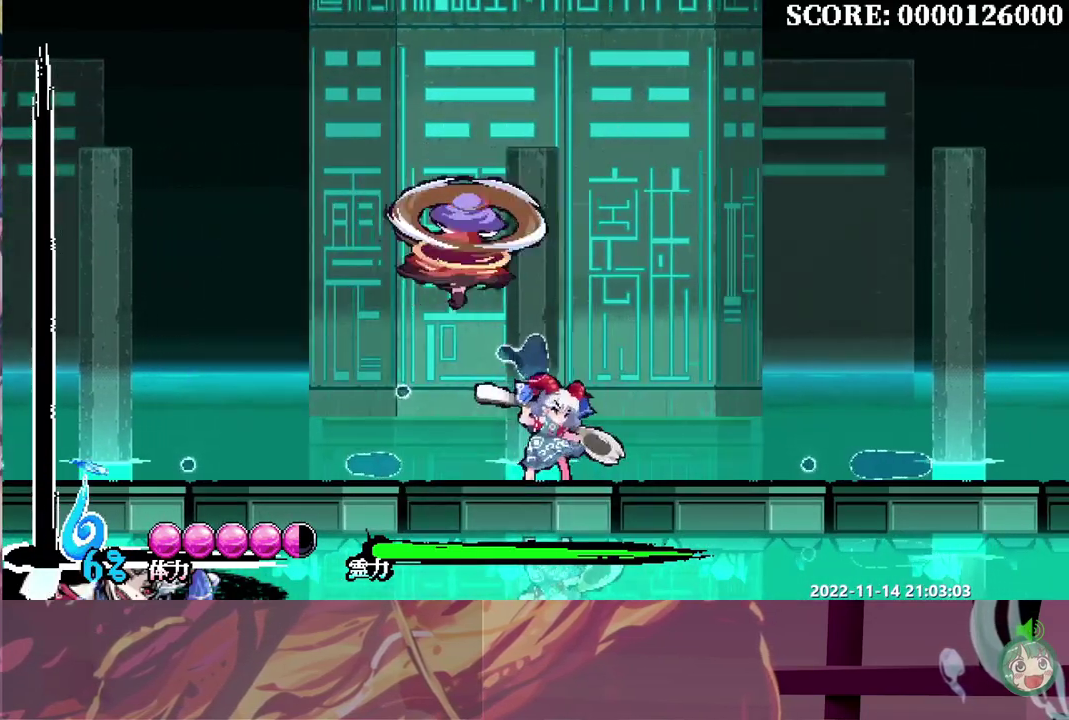
{"buttons": ["R2", "DPAD_UP", "DPAD_LEFT"], "left_stick": "center", "right_stick": "center", "events": [[17, "DPAD_DOWN", "down"], [383, "DPAD_DOWN", "up"], [450, "DPAD_UP", "down"]]}
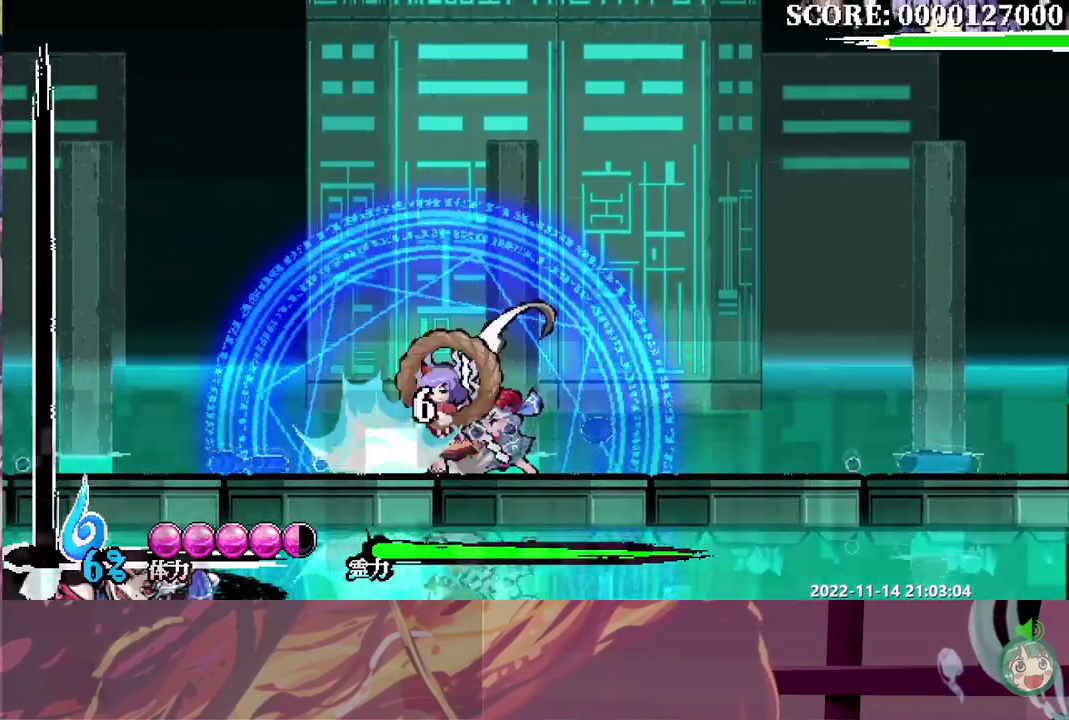
{"buttons": ["R2", "DPAD_UP", "DPAD_LEFT"], "left_stick": "center", "right_stick": "center", "events": []}
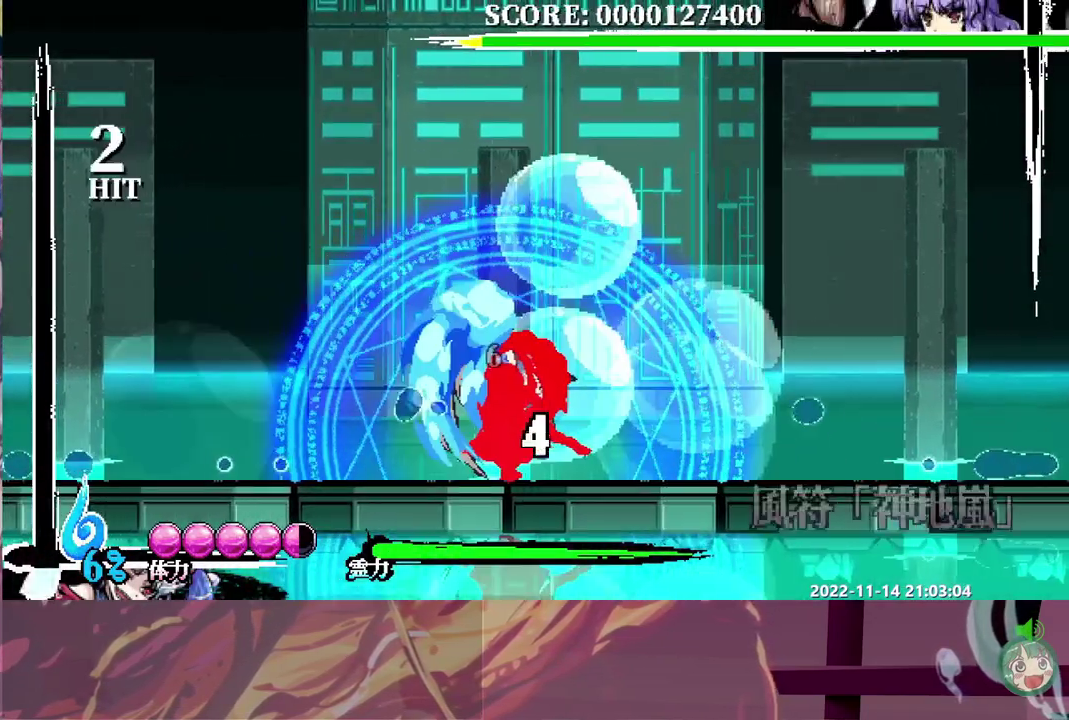
{"buttons": ["R2", "DPAD_UP", "DPAD_LEFT"], "left_stick": "center", "right_stick": "center", "events": []}
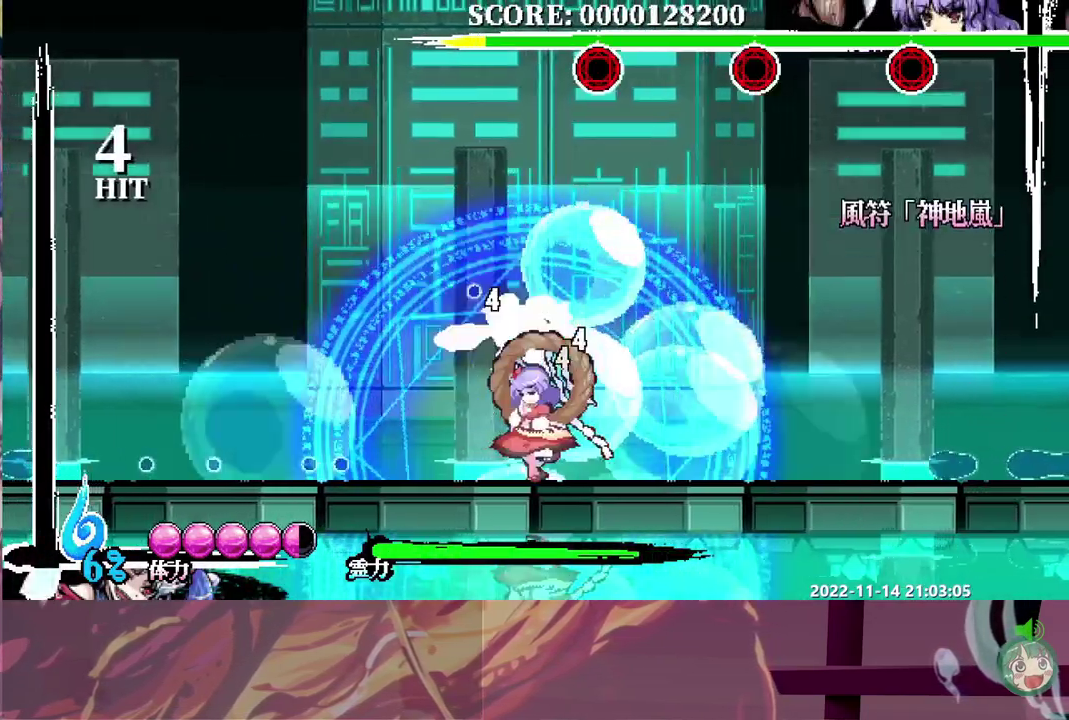
{"buttons": ["R2", "DPAD_DOWN", "DPAD_RIGHT"], "left_stick": "center", "right_stick": "center", "events": [[217, "DPAD_DOWN", "down"], [217, "DPAD_LEFT", "up"], [233, "DPAD_RIGHT", "down"], [250, "DPAD_UP", "up"]]}
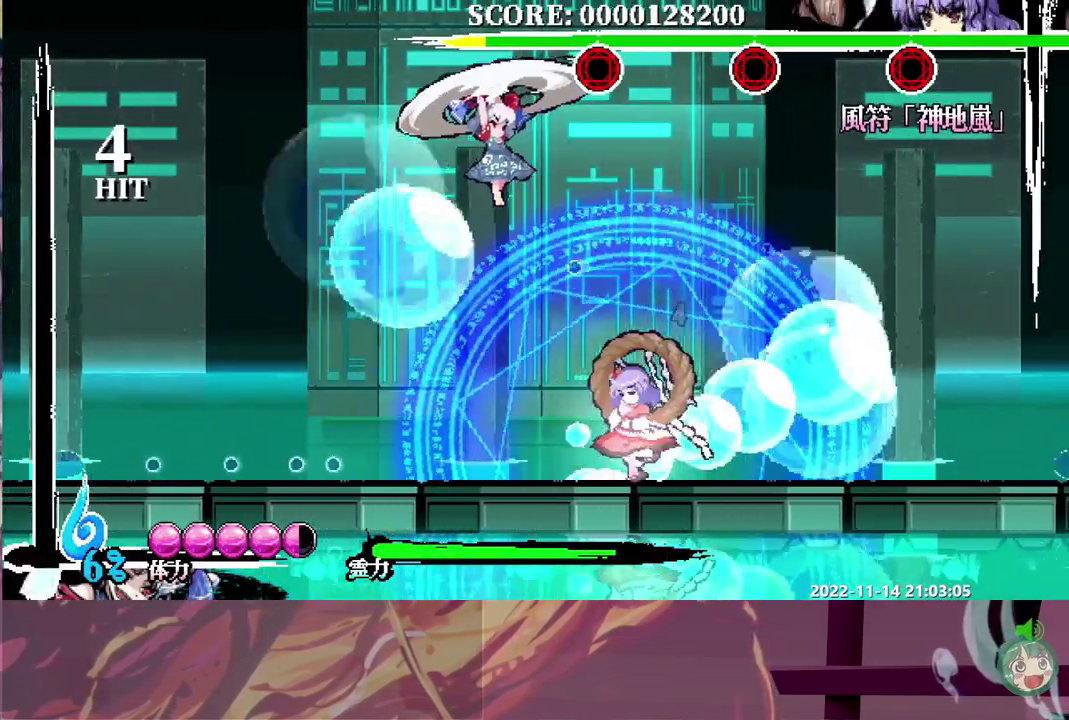
{"buttons": ["R2", "DPAD_UP"], "left_stick": "center", "right_stick": "center", "events": [[83, "DPAD_DOWN", "up"], [100, "DPAD_RIGHT", "up"], [100, "DPAD_UP", "down"], [117, "DPAD_LEFT", "down"], [217, "DPAD_LEFT", "up"]]}
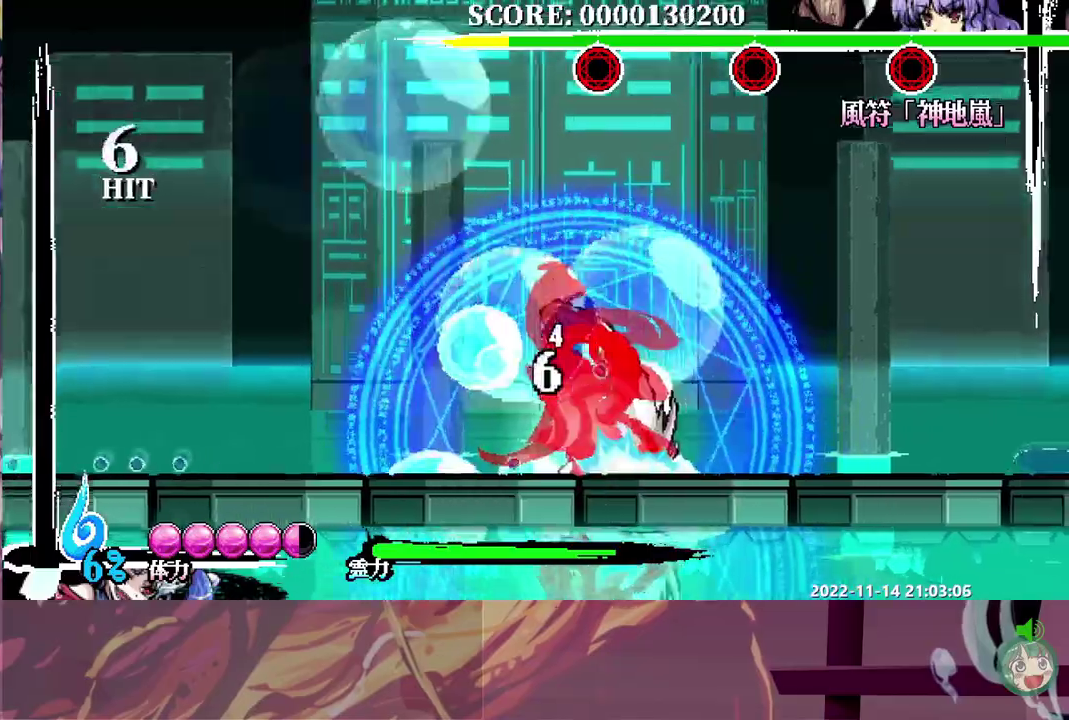
{"buttons": ["R2", "DPAD_UP"], "left_stick": "center", "right_stick": "center", "events": []}
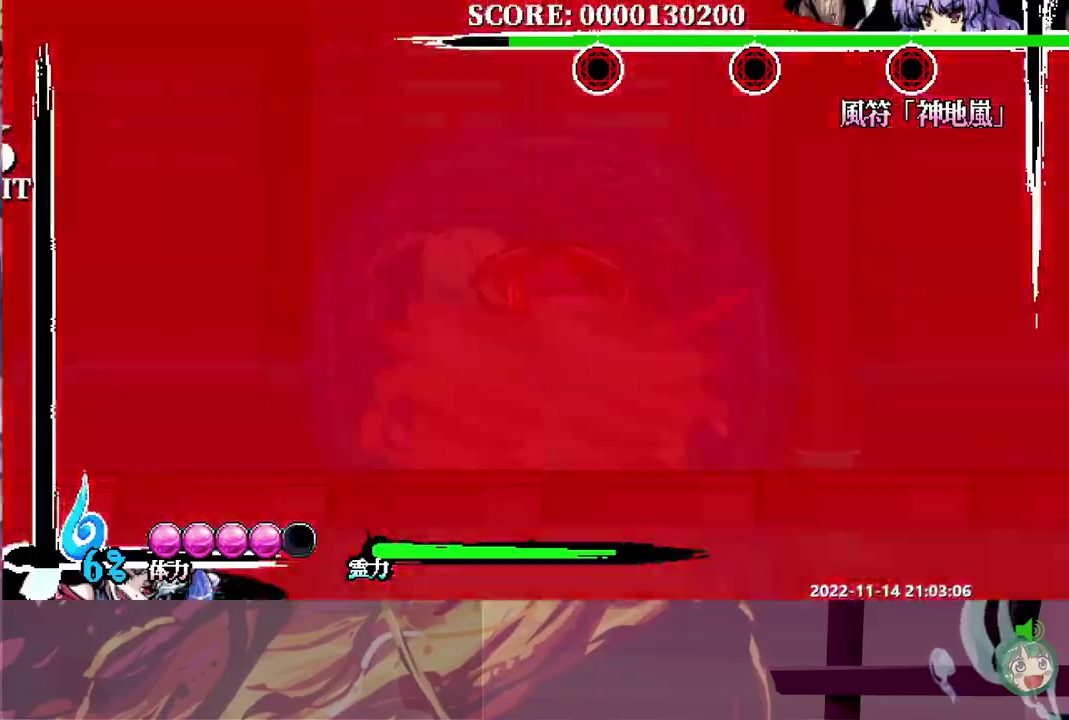
{"buttons": ["R2"], "left_stick": "center", "right_stick": "center", "events": [[250, "DPAD_UP", "up"]]}
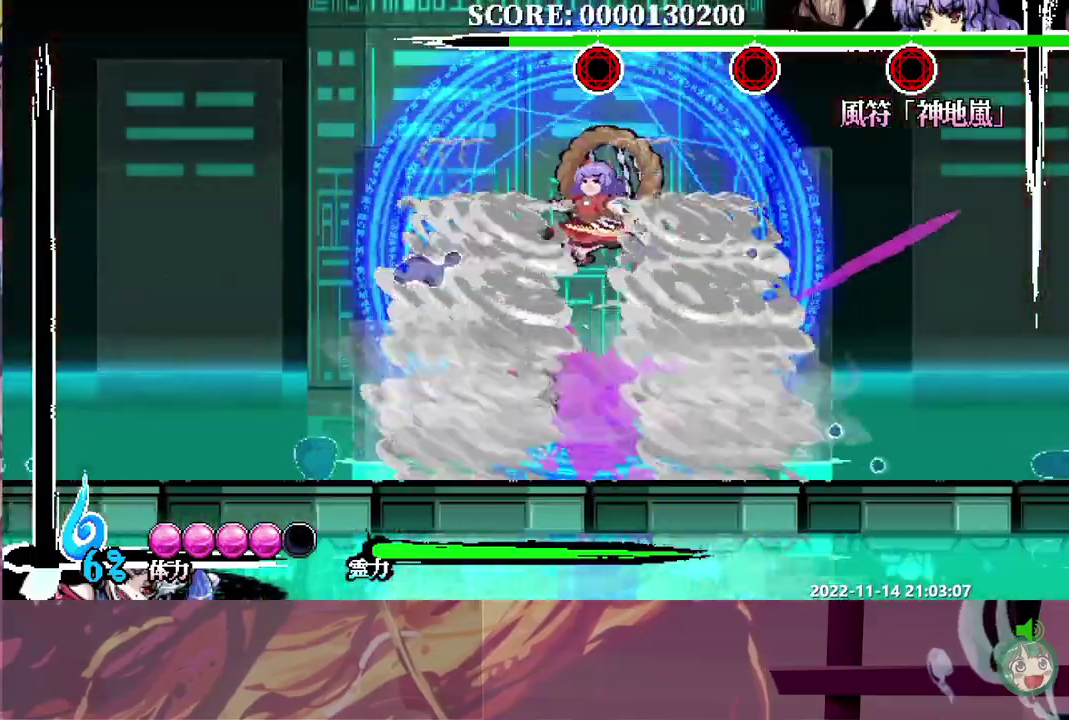
{"buttons": ["R2", "DPAD_UP", "DPAD_RIGHT"], "left_stick": "center", "right_stick": "center", "events": [[83, "DPAD_UP", "down"], [100, "DPAD_RIGHT", "down"]]}
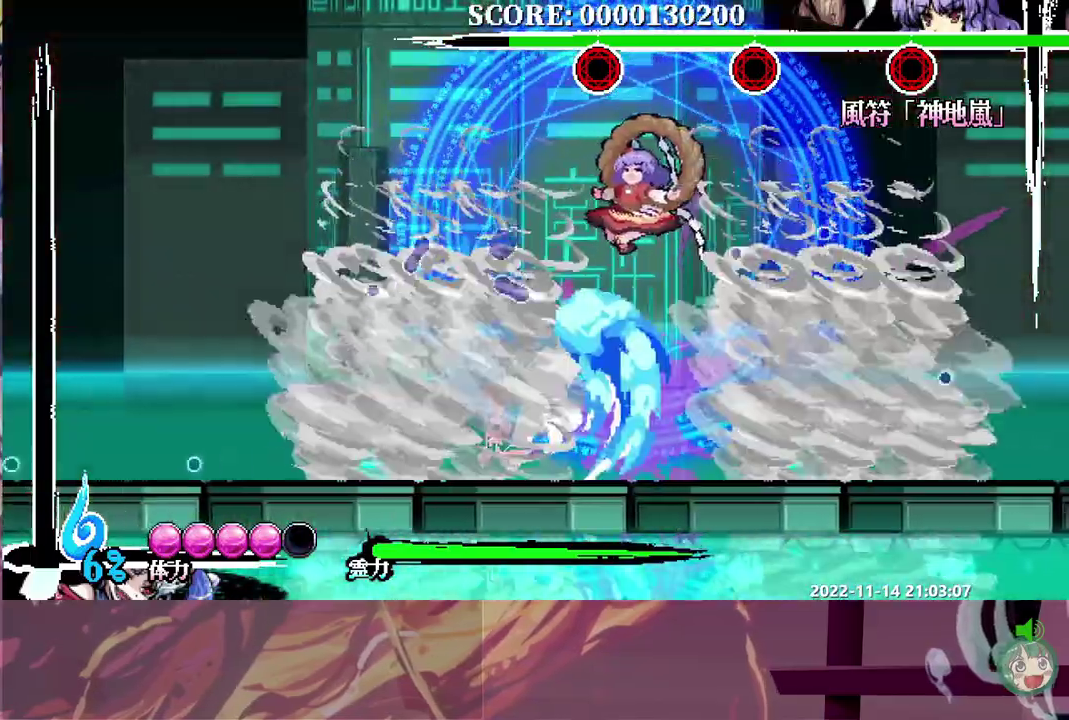
{"buttons": ["R2", "DPAD_UP", "DPAD_LEFT"], "left_stick": "center", "right_stick": "center", "events": [[467, "DPAD_RIGHT", "up"], [500, "DPAD_LEFT", "down"]]}
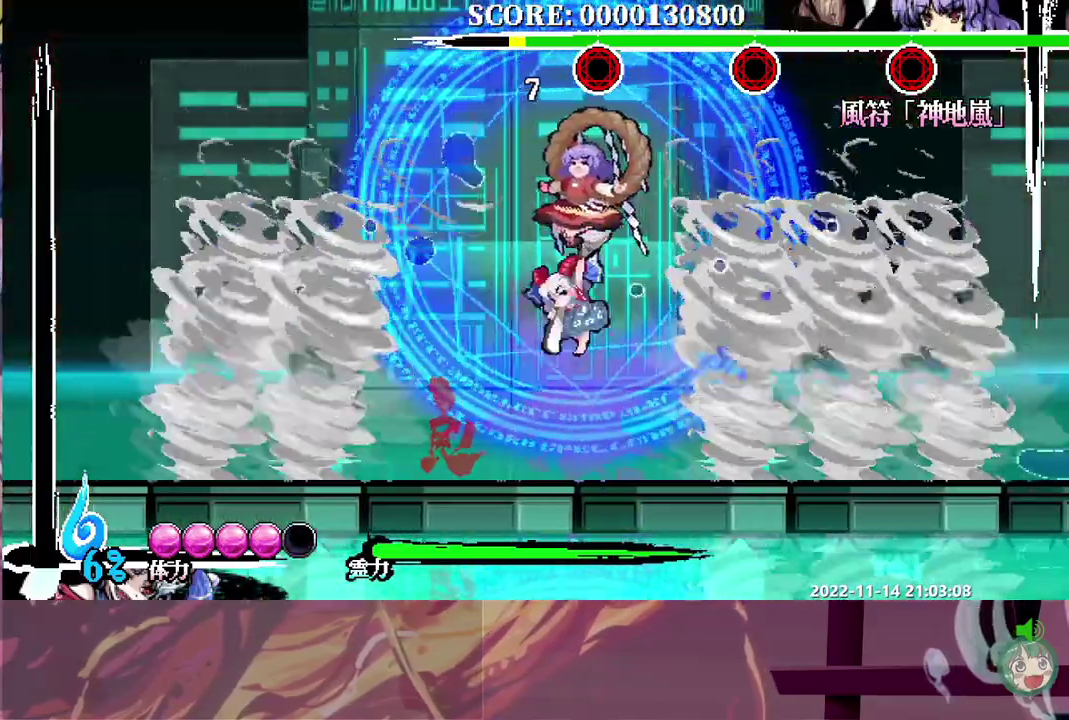
{"buttons": ["R2", "DPAD_DOWN", "DPAD_RIGHT"], "left_stick": "center", "right_stick": "center", "events": [[200, "DPAD_DOWN", "down"], [200, "DPAD_RIGHT", "down"], [217, "DPAD_LEFT", "up"], [483, "DPAD_UP", "up"]]}
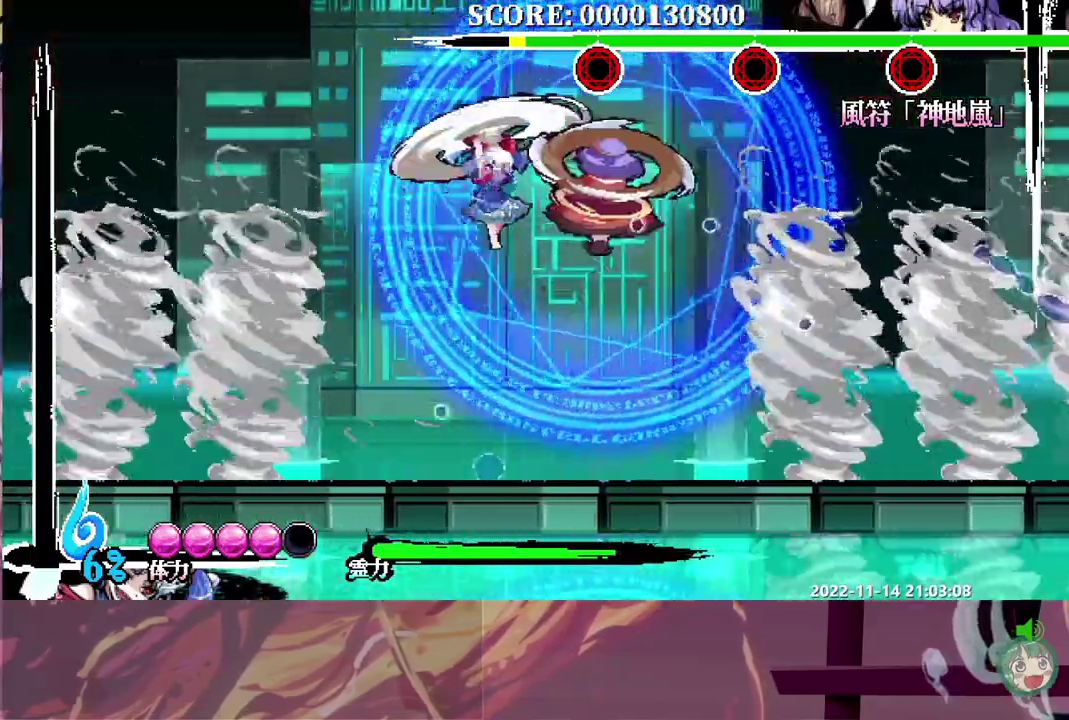
{"buttons": ["R2"], "left_stick": "center", "right_stick": "center", "events": [[217, "DPAD_RIGHT", "up"], [233, "DPAD_DOWN", "up"]]}
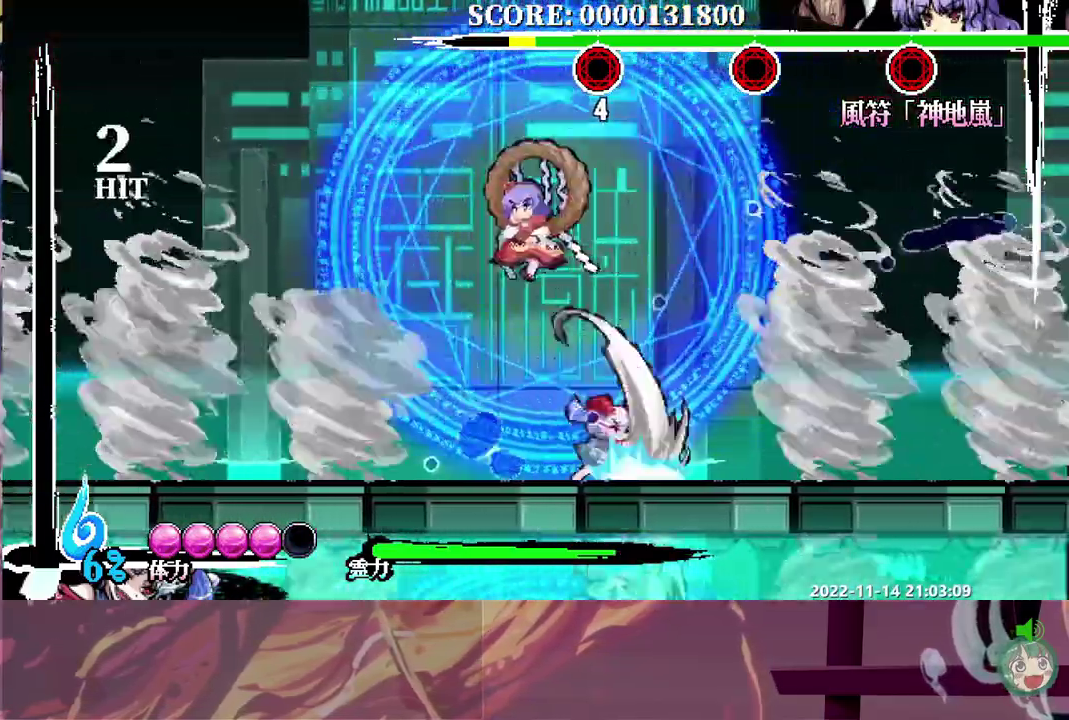
{"buttons": ["DPAD_LEFT"], "left_stick": "center", "right_stick": "center", "events": [[100, "DPAD_LEFT", "down"], [483, "R2", "up"]]}
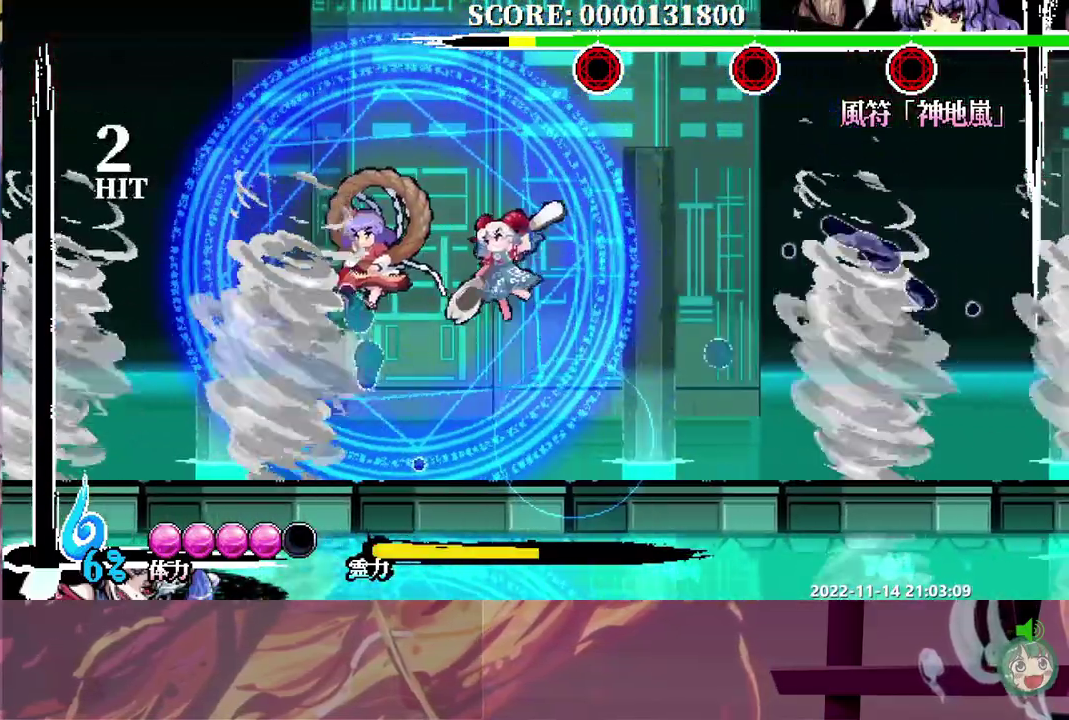
{"buttons": ["DPAD_DOWN", "DPAD_LEFT"], "left_stick": "center", "right_stick": "center", "events": [[67, "DPAD_DOWN", "down"]]}
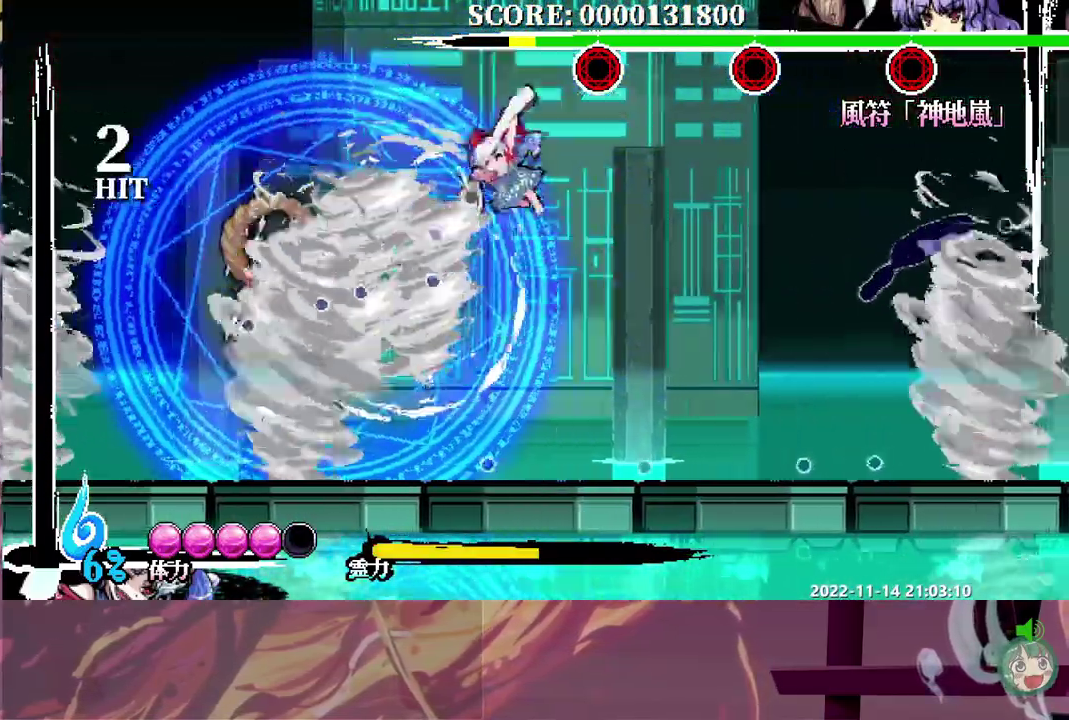
{"buttons": ["DPAD_DOWN", "DPAD_LEFT"], "left_stick": "center", "right_stick": "center", "events": []}
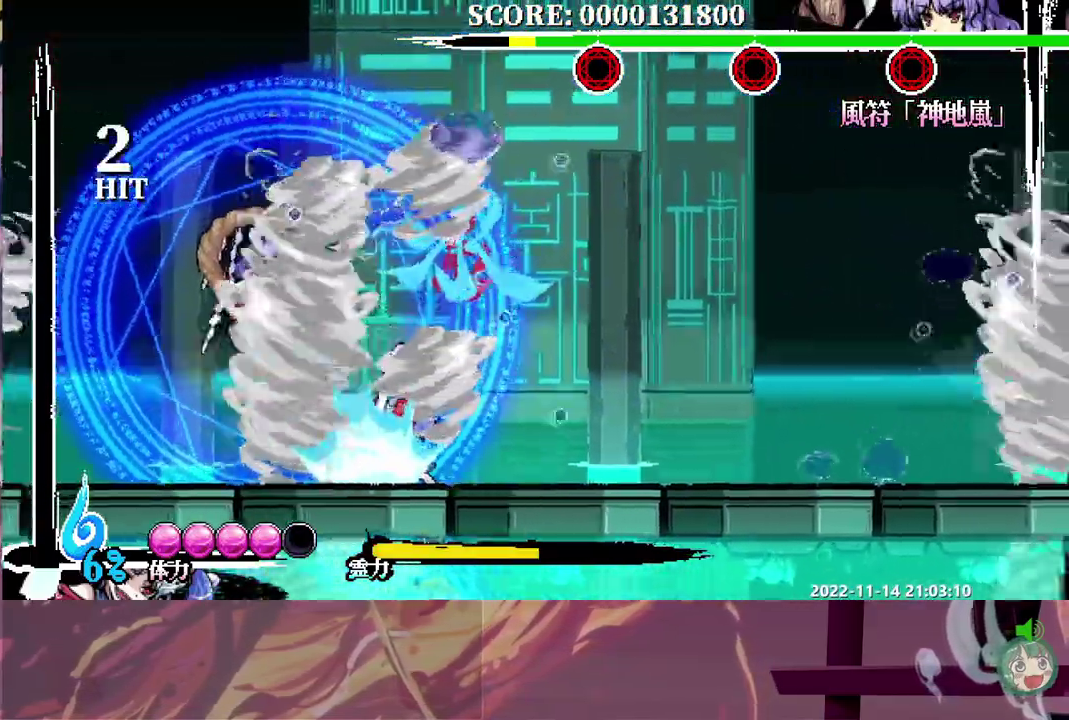
{"buttons": ["DPAD_UP", "DPAD_LEFT"], "left_stick": "center", "right_stick": "center", "events": [[167, "DPAD_DOWN", "up"], [250, "DPAD_UP", "down"]]}
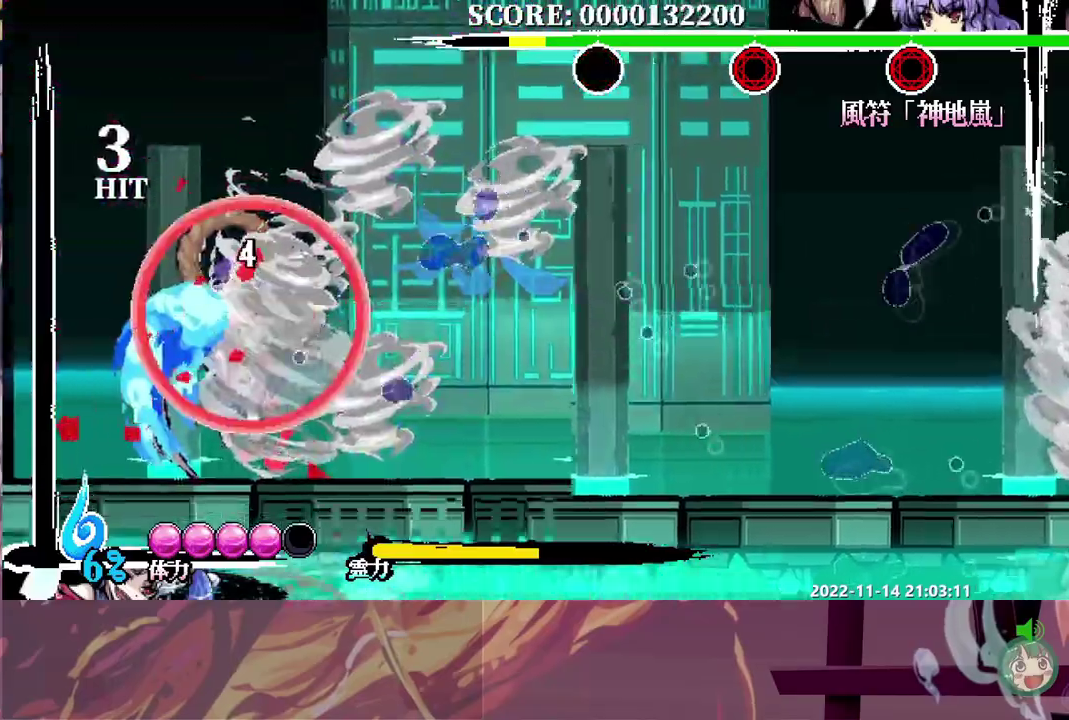
{"buttons": ["DPAD_RIGHT"], "left_stick": "center", "right_stick": "center", "events": [[433, "DPAD_LEFT", "up"], [467, "DPAD_RIGHT", "down"], [467, "DPAD_UP", "up"]]}
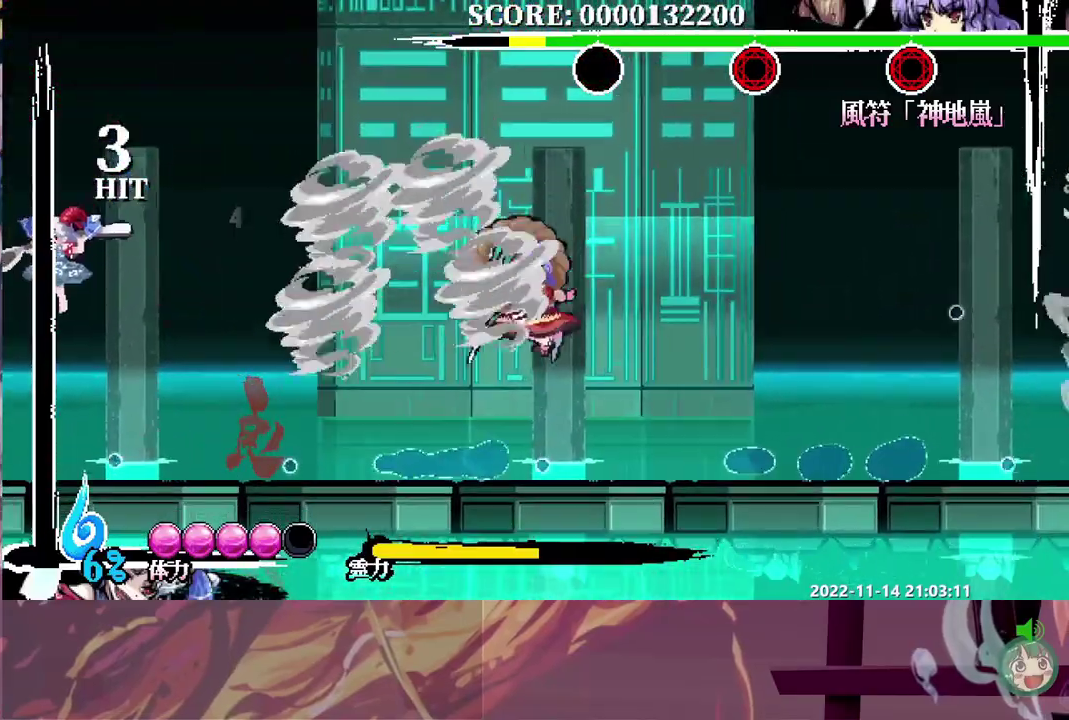
{"buttons": ["DPAD_DOWN", "DPAD_RIGHT"], "left_stick": "center", "right_stick": "center", "events": [[200, "DPAD_DOWN", "down"]]}
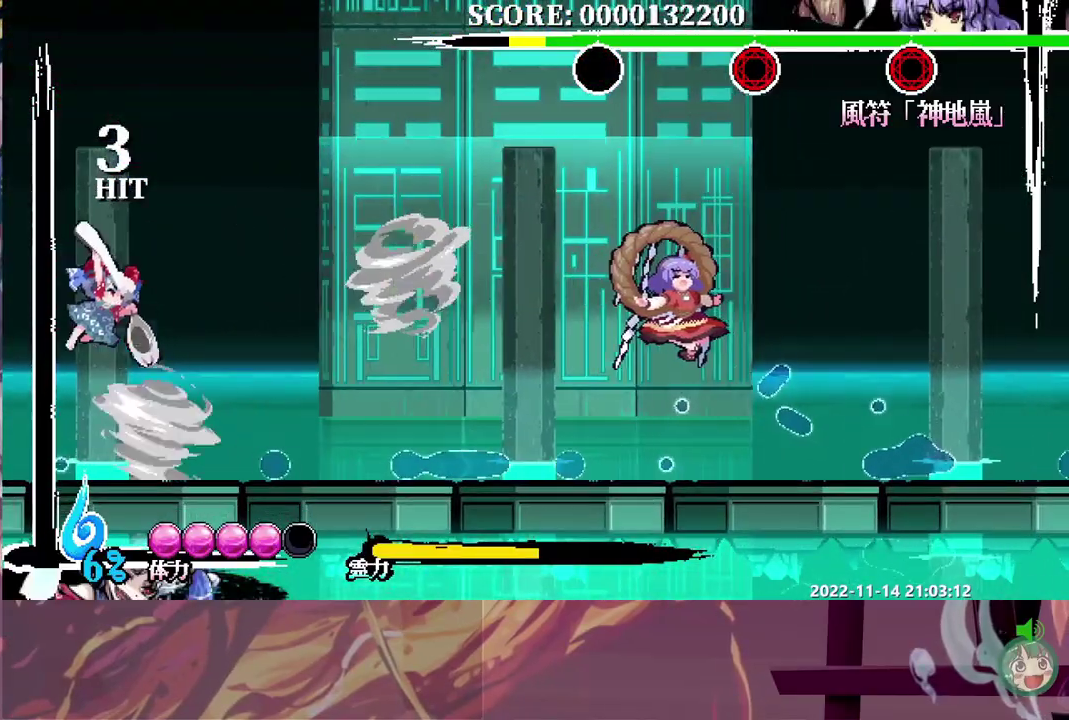
{"buttons": ["DPAD_RIGHT"], "left_stick": "center", "right_stick": "center", "events": [[50, "DPAD_DOWN", "up"]]}
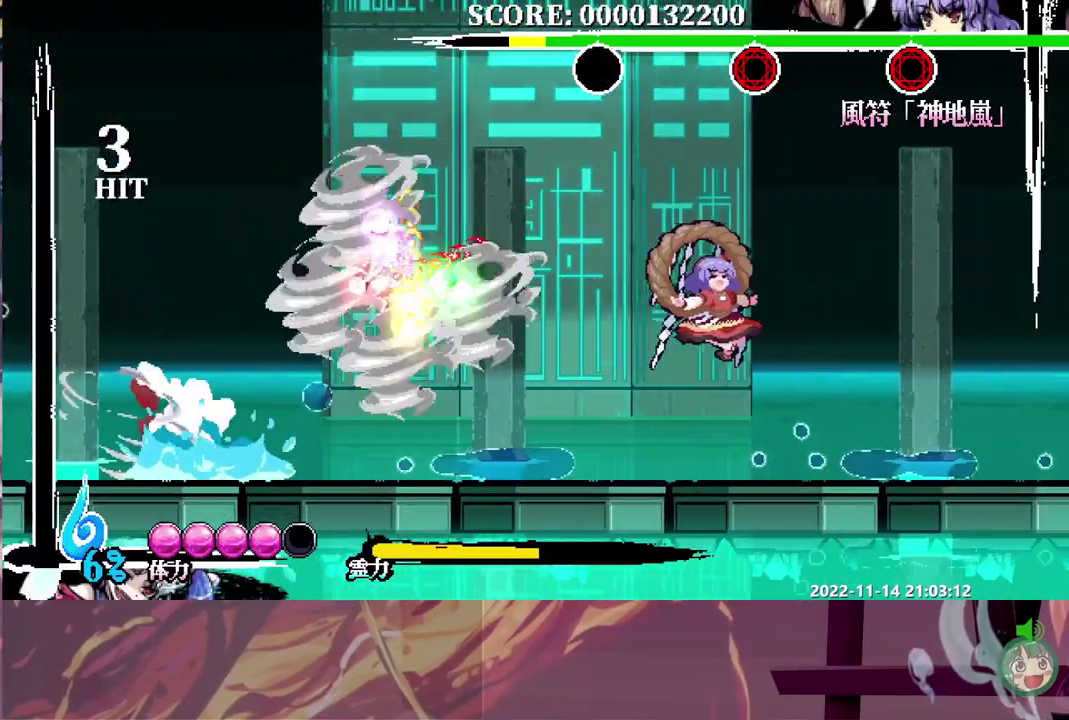
{"buttons": ["DPAD_UP", "DPAD_RIGHT"], "left_stick": "center", "right_stick": "center", "events": [[500, "DPAD_UP", "down"]]}
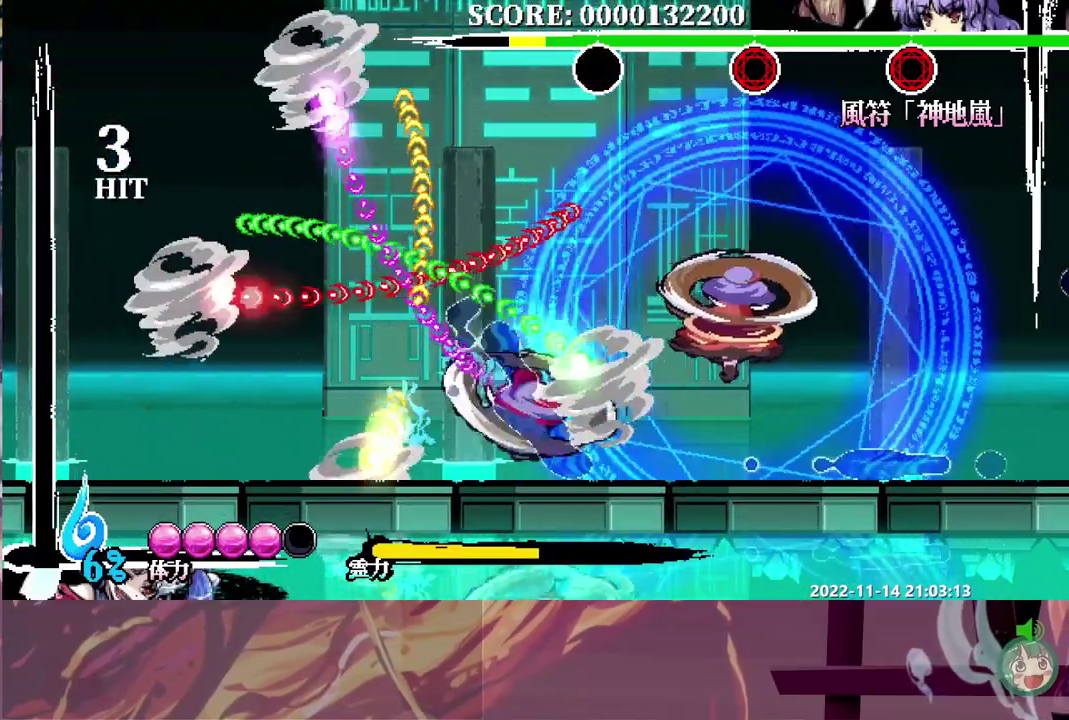
{"buttons": ["DPAD_RIGHT"], "left_stick": "center", "right_stick": "center", "events": [[500, "DPAD_UP", "up"]]}